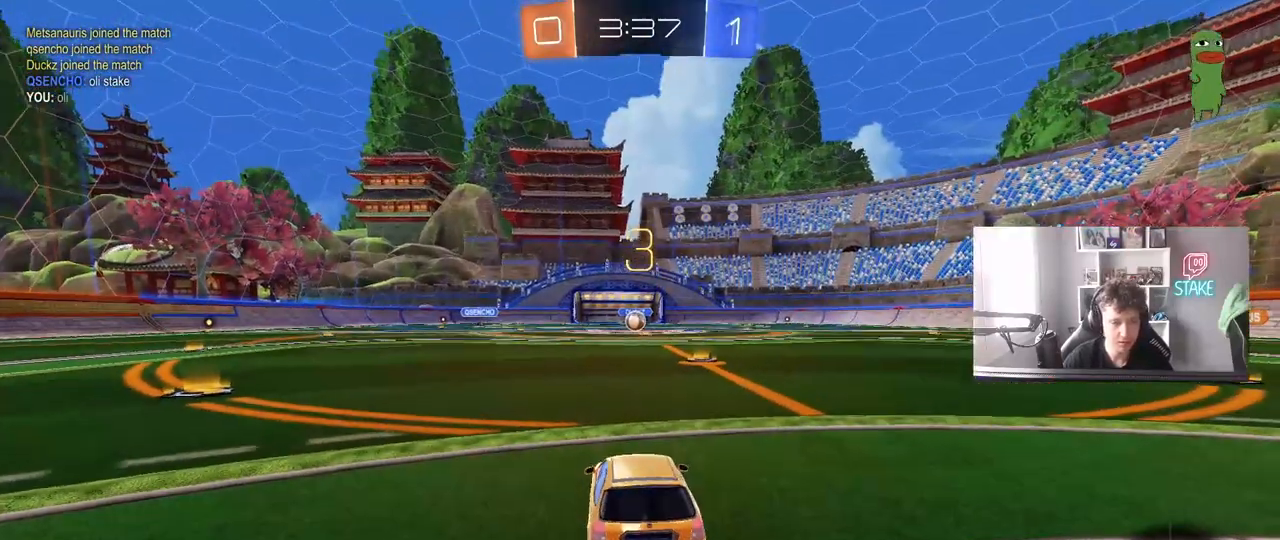
Gameplay with keyboard and mouse; each line is a JSON object with the keys and mouse buttons held at the frame after it. "events" lists presses ("down") and releases ("up") of "1", "2", "3", "4", "5", "a", "alt", "c", "caps_lock", "ctrl", "d", "e", "f", "g", "q", "r", "s", "shift", "space", "t", "tab", "v", "w", "x", "z", "mouse_left", "mouse_wheel" and "mouse_right" between this image and that frame as [ms after this image, input, new state], when the widget could be followed in between. "mouse_left", "mouse_wheel", "mouse_right" = the "left", "wheel", "right" buttons of the "mouse" list. No other keys are recorded. "wheel" means that the mouse wheel is clicked or scrolled. "mouse_move" is the direction in which the mouse moves at that frame (one of eight, or "still"), when it could be read.
{"keys": [], "mouse": ["left"], "mouse_move": "still", "events": [[83, "mouse_left", "down"], [167, "space", "down"], [317, "space", "up"]]}
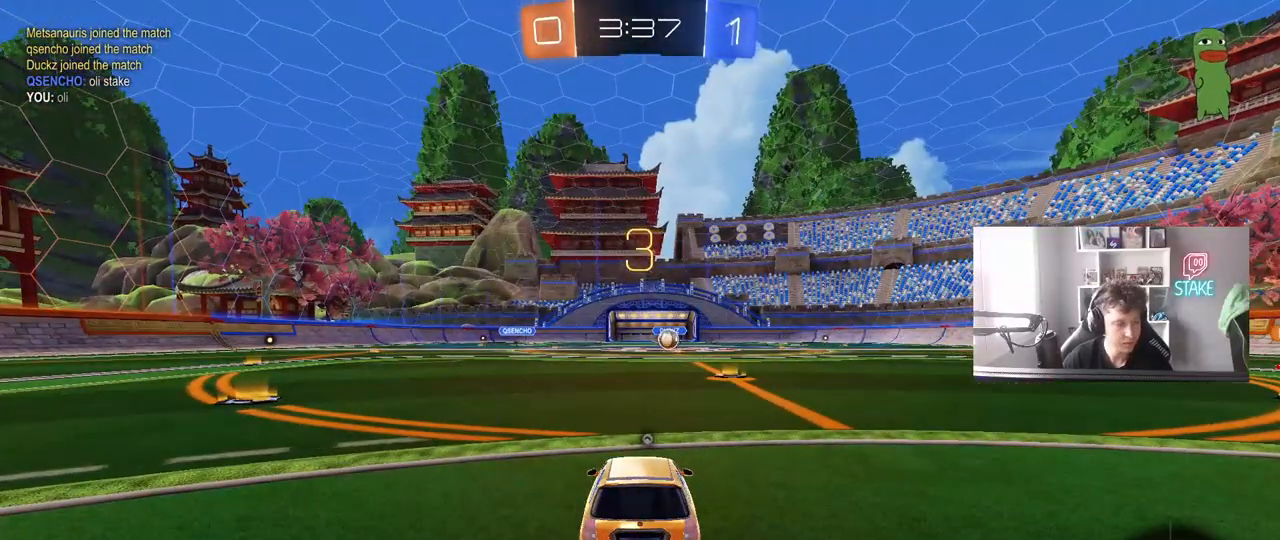
{"keys": ["tab", "w"], "mouse": [], "mouse_move": "down-right", "events": [[100, "mouse_left", "up"], [183, "tab", "down"], [467, "w", "down"]]}
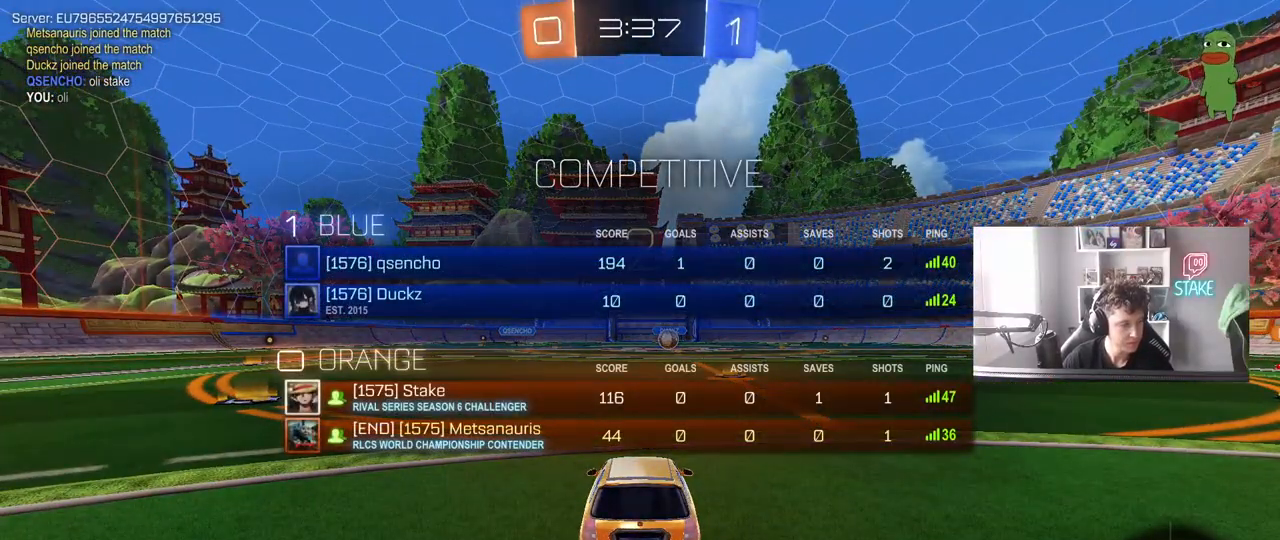
{"keys": ["tab", "w"], "mouse": [], "mouse_move": "right", "events": [[150, "mouse_left", "down"], [300, "mouse_left", "up"]]}
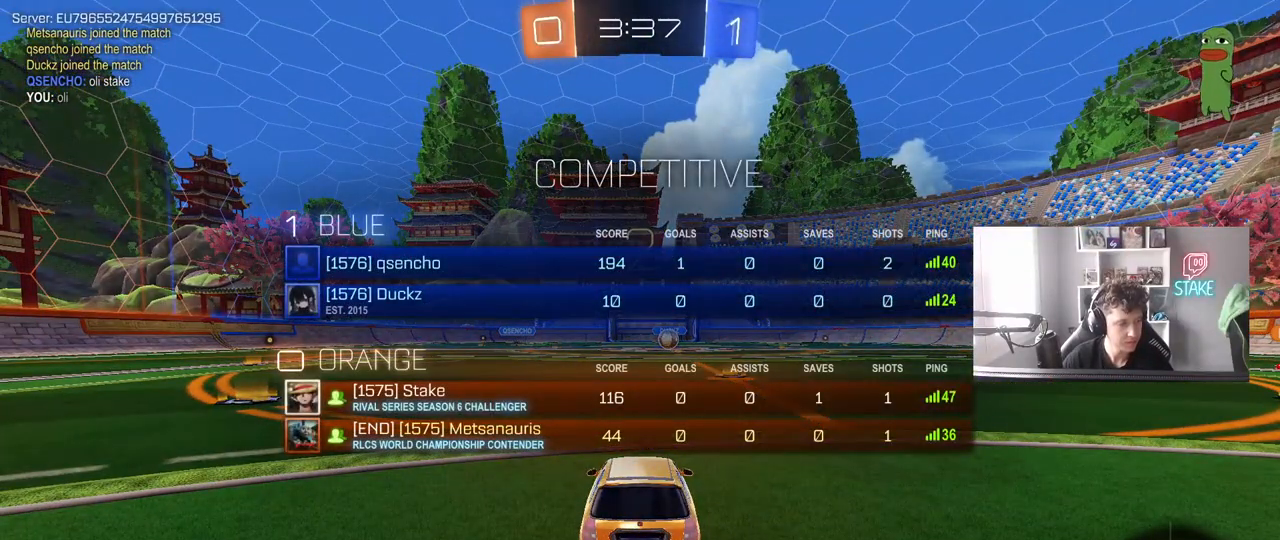
{"keys": ["tab", "w"], "mouse": ["left"], "mouse_move": "left", "events": [[33, "mouse_left", "down"]]}
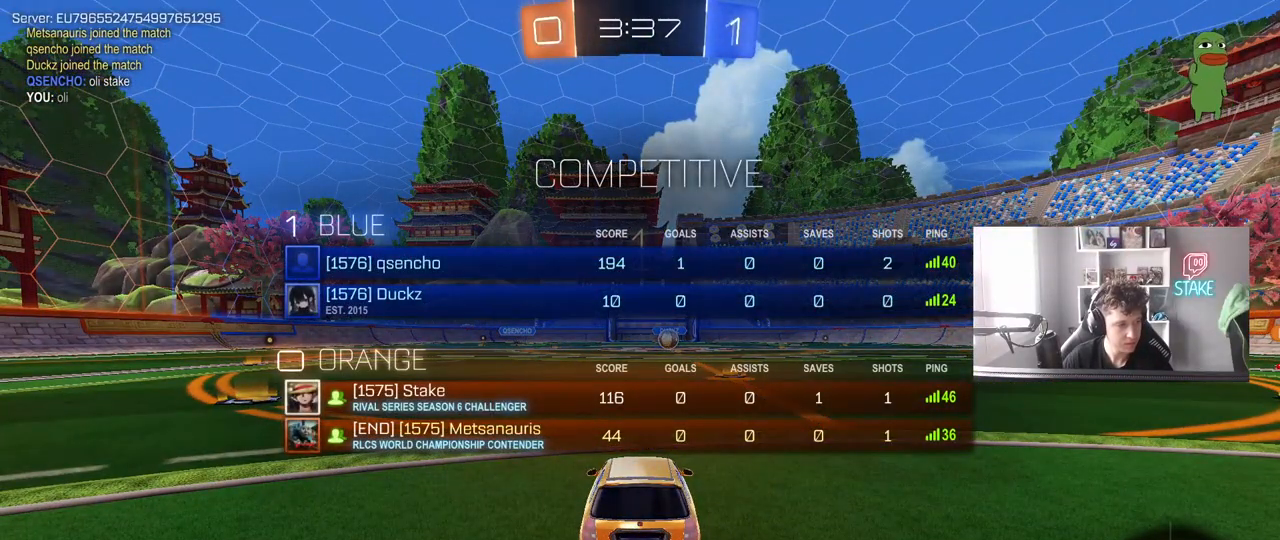
{"keys": ["tab", "w"], "mouse": ["left"], "mouse_move": "right", "events": []}
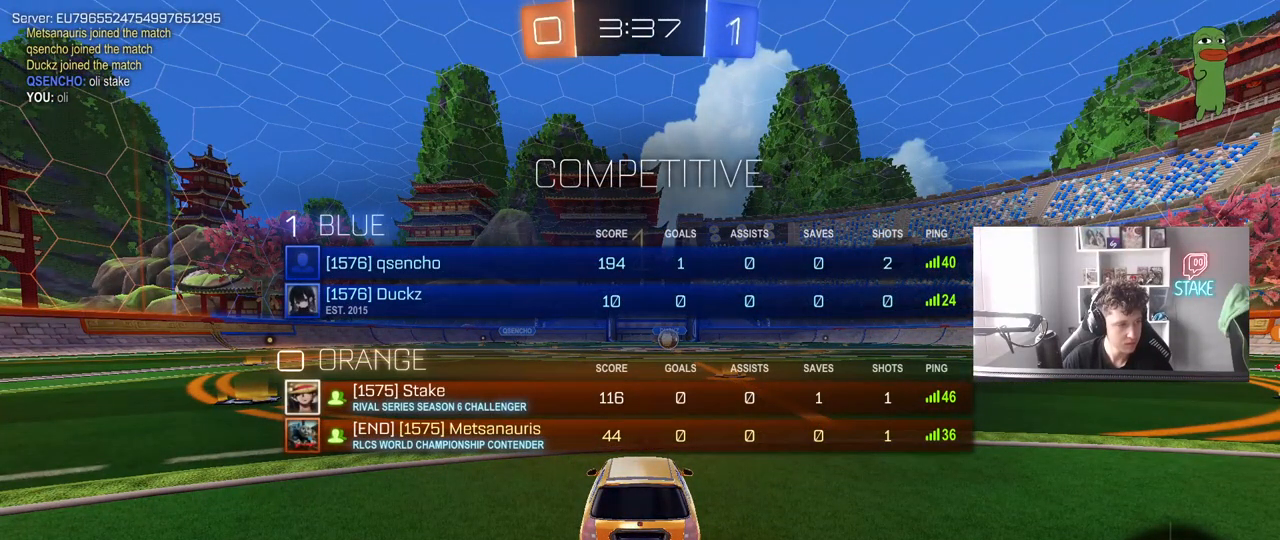
{"keys": ["space", "tab", "w"], "mouse": ["right"], "mouse_move": "left", "events": [[67, "d", "down"], [167, "d", "up"], [300, "mouse_right", "down"], [383, "mouse_right", "up"], [383, "space", "down"], [433, "mouse_right", "down"], [483, "mouse_left", "up"]]}
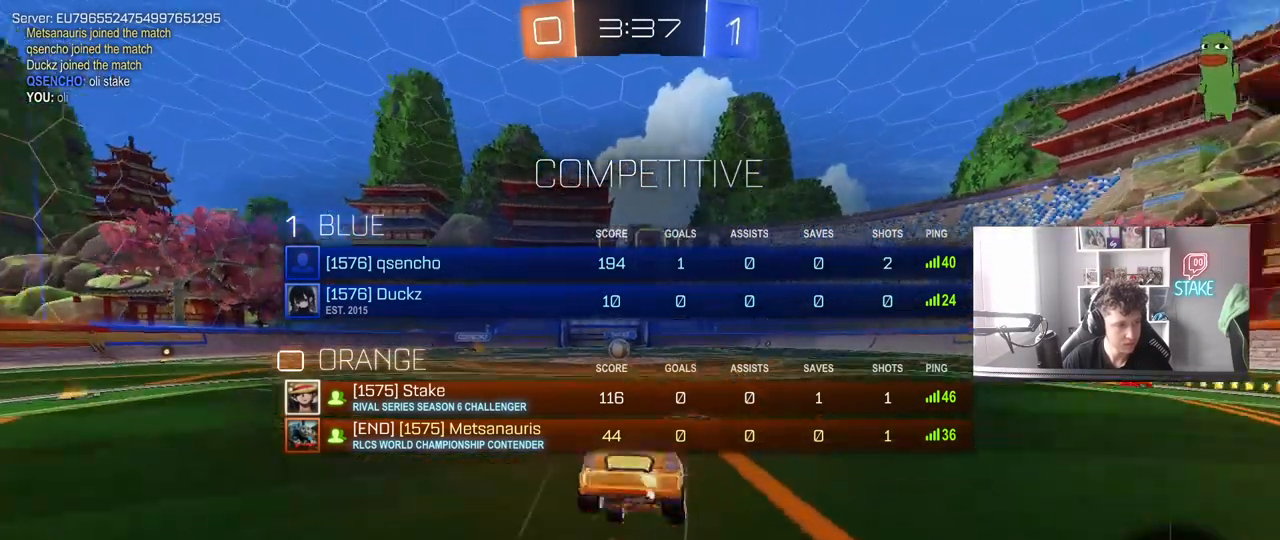
{"keys": [], "mouse": [], "mouse_move": "still", "events": [[83, "mouse_right", "up"], [83, "space", "up"], [367, "tab", "up"], [450, "w", "up"]]}
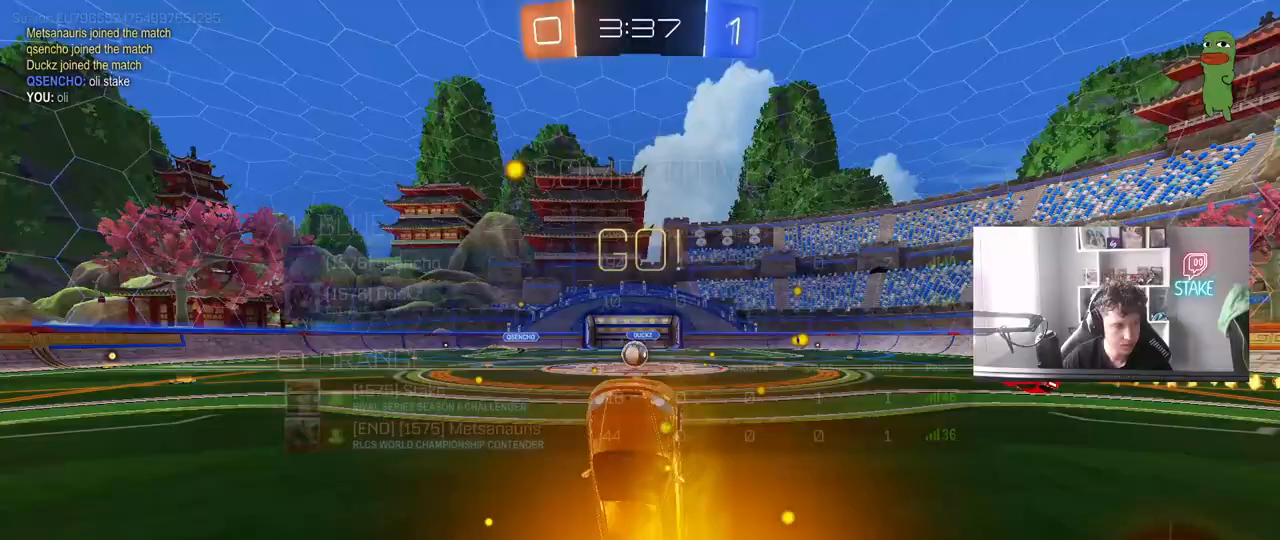
{"keys": [], "mouse": [], "mouse_move": "still", "events": [[133, "a", "down"], [233, "a", "up"]]}
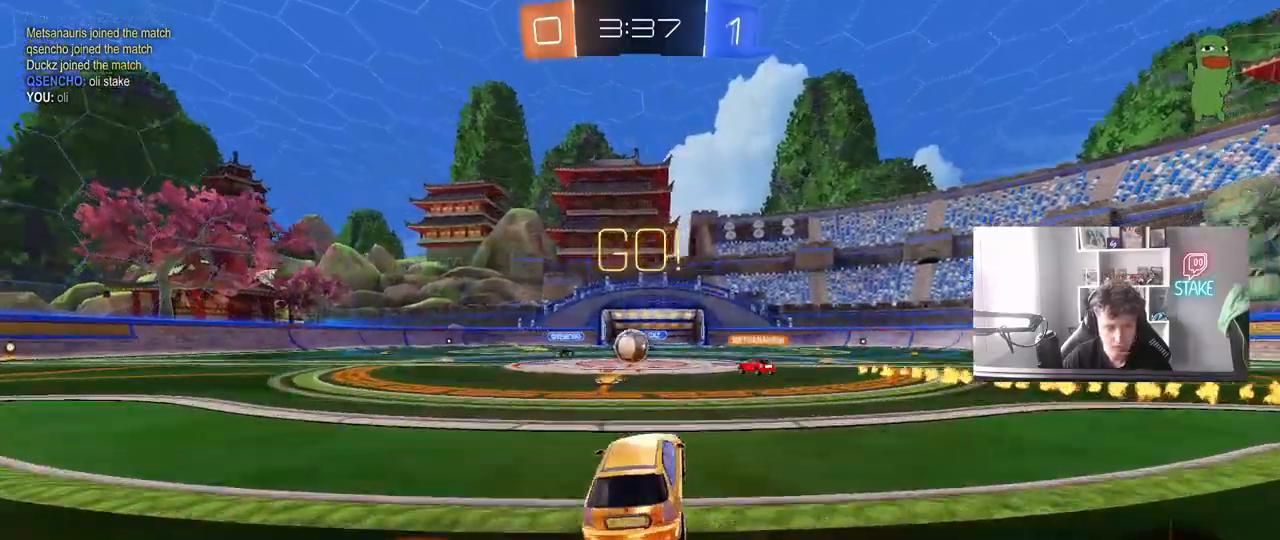
{"keys": ["d", "w"], "mouse": [], "mouse_move": "still", "events": [[17, "a", "down"], [17, "w", "down"], [150, "a", "up"], [433, "d", "down"]]}
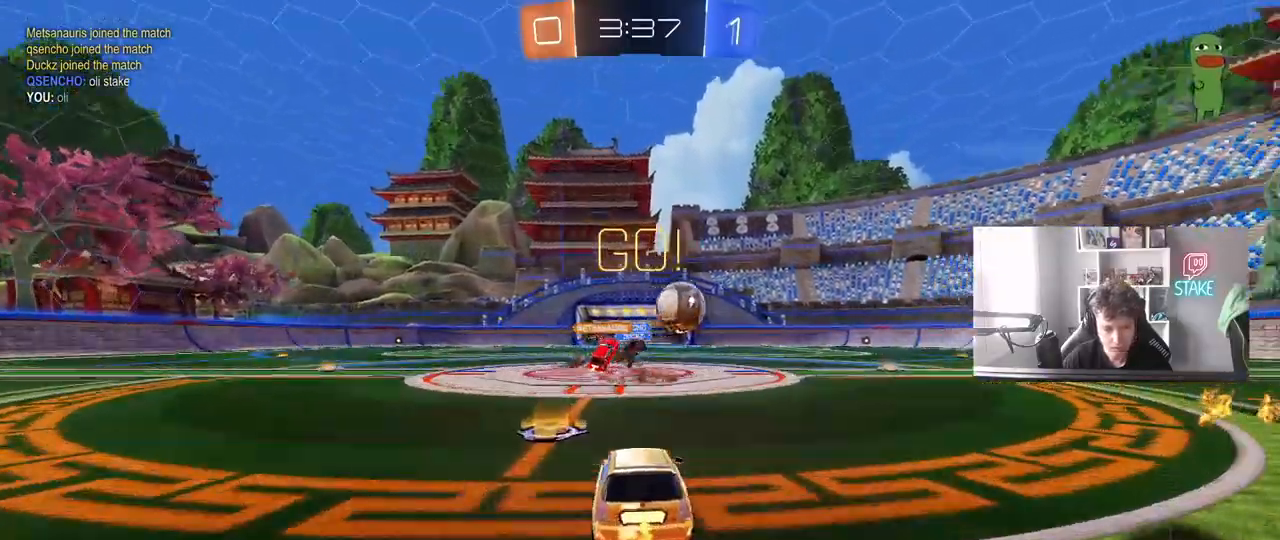
{"keys": ["w"], "mouse": ["left"], "mouse_move": "still", "events": [[133, "shift", "down"], [217, "shift", "up"], [317, "mouse_left", "down"], [450, "d", "up"]]}
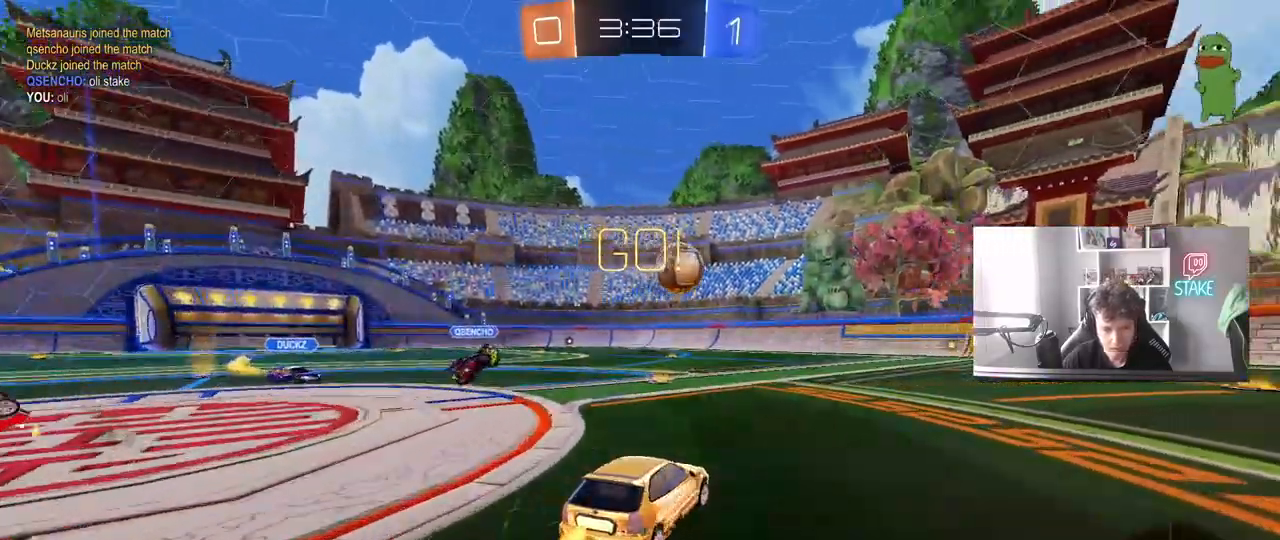
{"keys": ["d", "s", "shift"], "mouse": ["left"], "mouse_move": "still", "events": [[50, "d", "down"], [50, "mouse_right", "down"], [100, "shift", "down"], [150, "mouse_right", "up"], [183, "mouse_right", "down"], [183, "w", "up"], [233, "s", "down"], [383, "mouse_right", "up"]]}
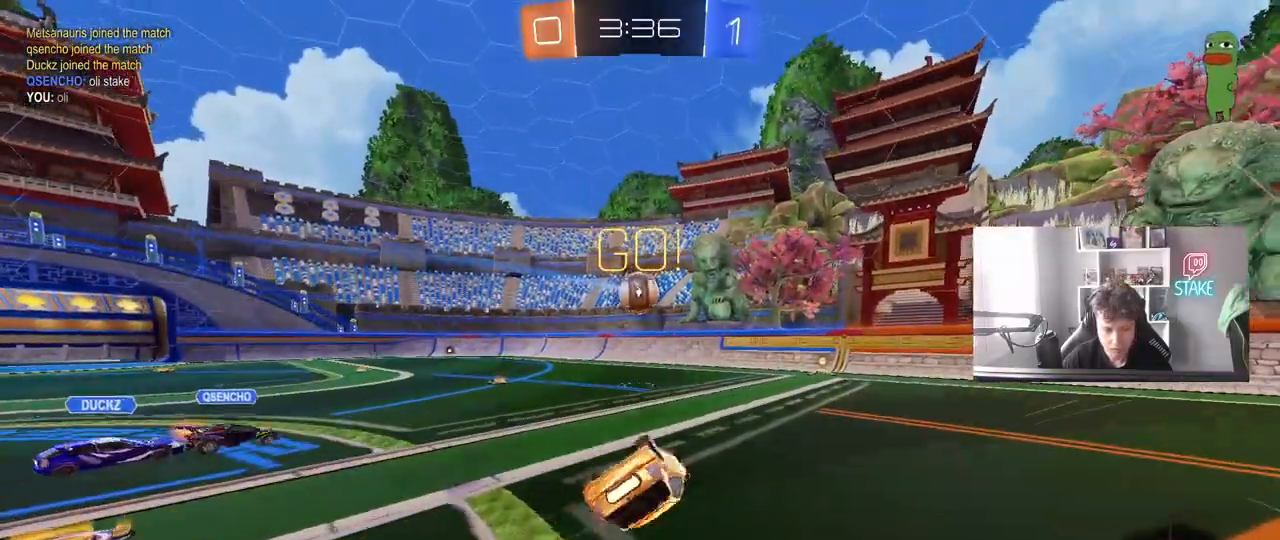
{"keys": [], "mouse": [], "mouse_move": "still", "events": [[17, "s", "up"], [67, "mouse_left", "up"], [117, "s", "down"], [383, "shift", "up"], [433, "s", "up"], [483, "d", "up"]]}
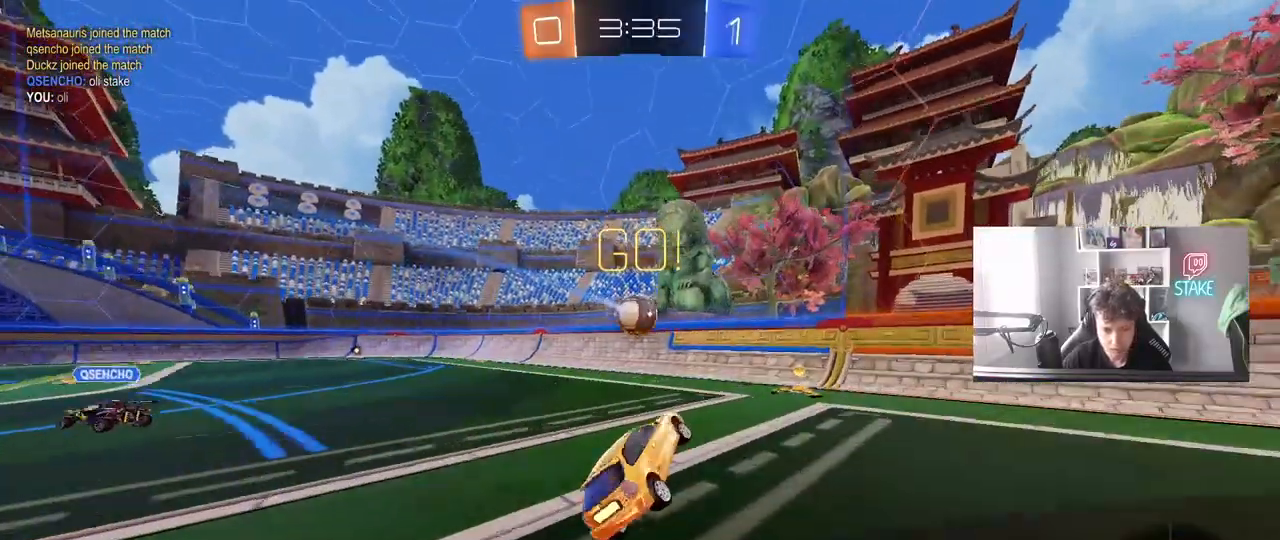
{"keys": ["a", "w"], "mouse": [], "mouse_move": "still", "events": [[83, "a", "down"], [133, "w", "down"], [317, "shift", "down"], [500, "shift", "up"]]}
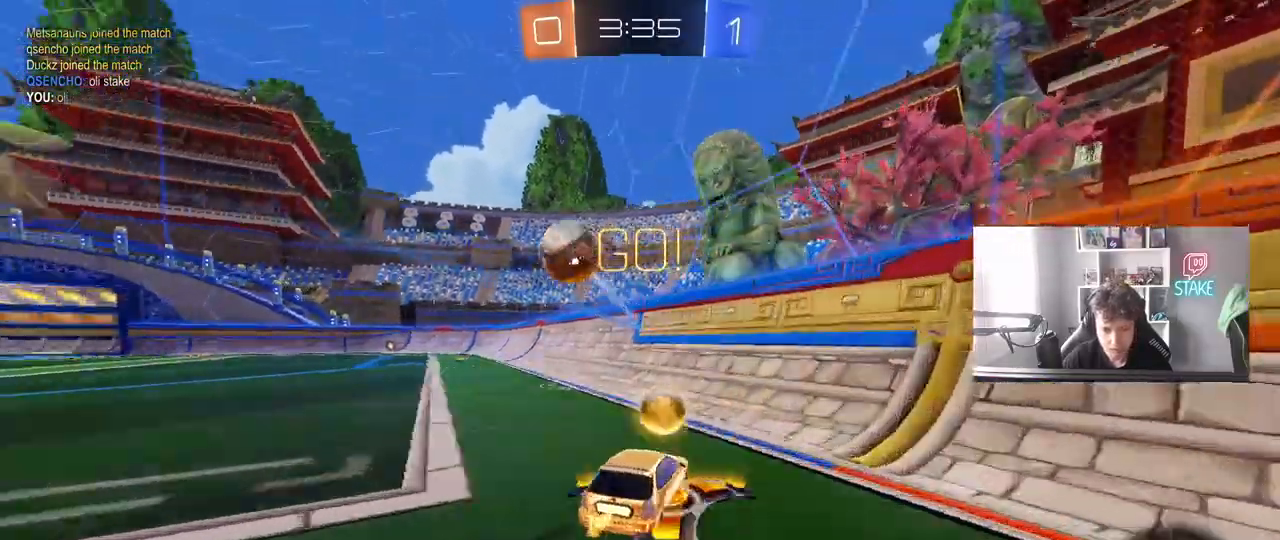
{"keys": ["a", "w"], "mouse": ["left"], "mouse_move": "still", "events": [[50, "w", "up"], [100, "s", "down"], [233, "s", "up"], [333, "w", "down"], [417, "mouse_left", "down"]]}
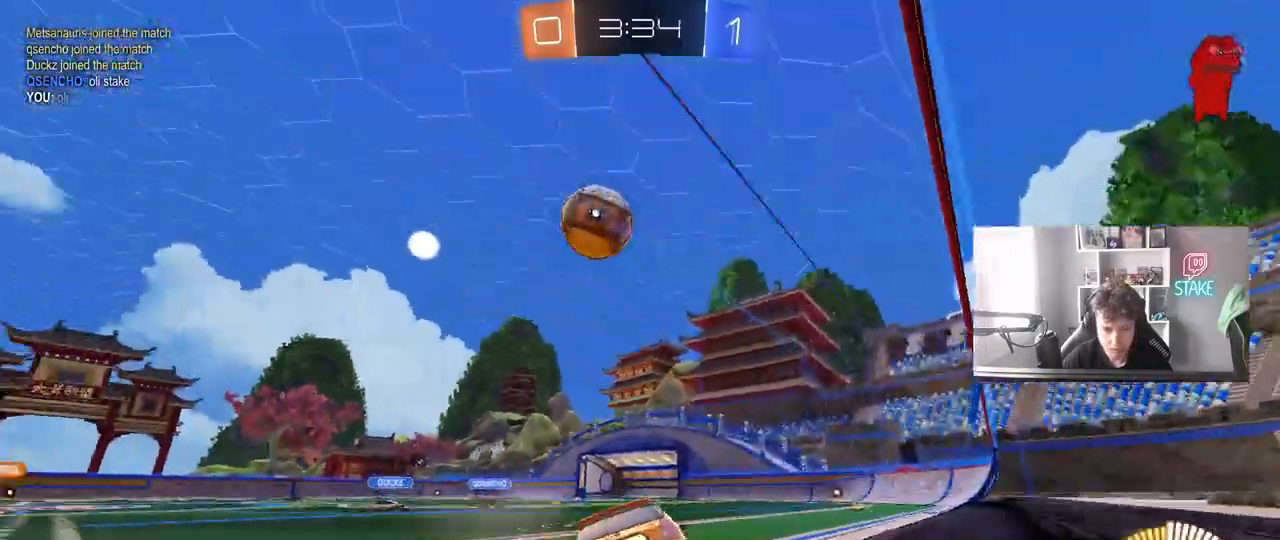
{"keys": ["s"], "mouse": ["right"], "mouse_move": "down-left", "events": [[117, "mouse_left", "up"], [250, "a", "up"], [250, "w", "up"], [300, "mouse_left", "down"], [350, "d", "down"], [350, "mouse_right", "down"], [400, "d", "up"], [400, "s", "down"], [433, "mouse_left", "up"]]}
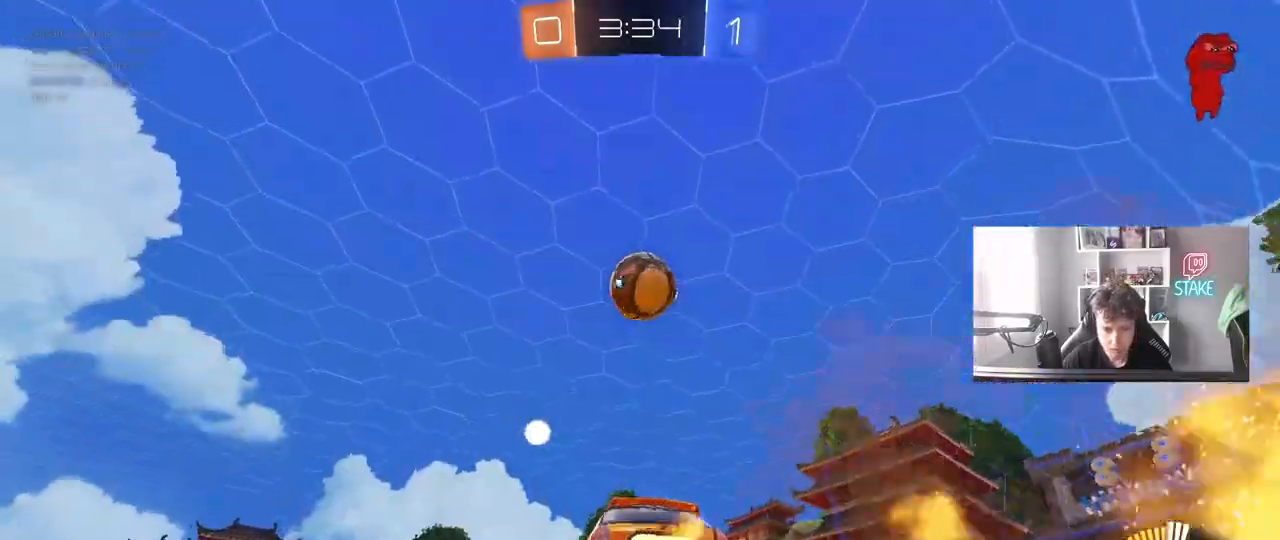
{"keys": ["a", "w"], "mouse": ["left"], "mouse_move": "still", "events": [[33, "mouse_right", "up"], [33, "s", "up"], [133, "mouse_right", "down"], [133, "s", "down"], [217, "d", "down"], [267, "mouse_right", "up"], [317, "d", "up"], [317, "mouse_left", "down"], [317, "s", "up"], [367, "shift", "down"], [400, "a", "down"], [450, "shift", "up"], [450, "w", "down"]]}
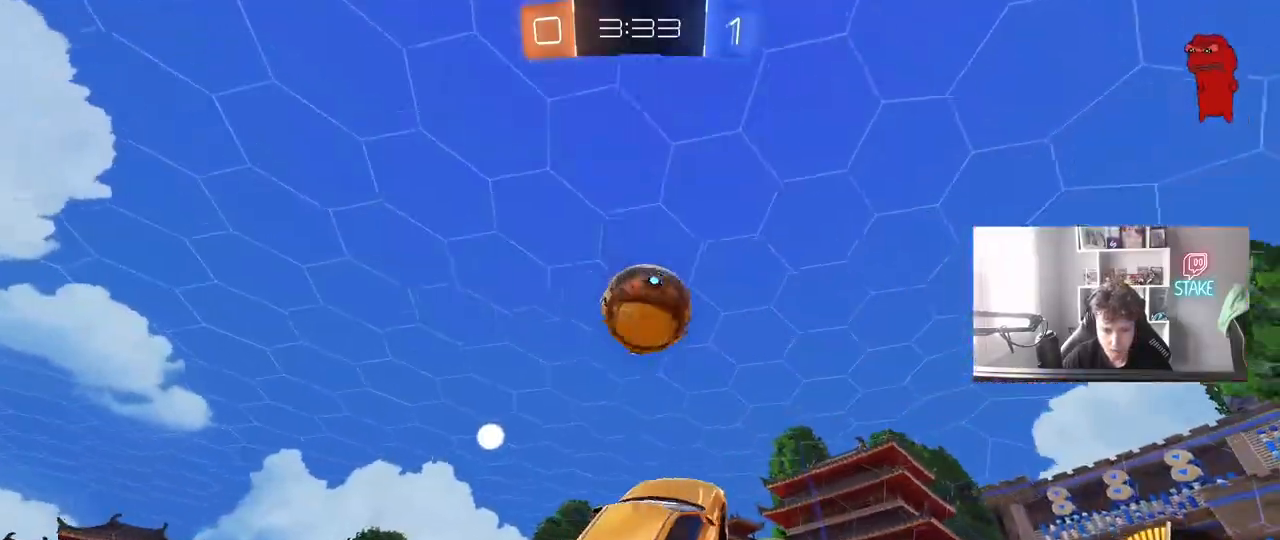
{"keys": [], "mouse": ["left"], "mouse_move": "still", "events": [[100, "mouse_left", "up"], [133, "w", "up"], [233, "a", "up"], [233, "mouse_left", "down"]]}
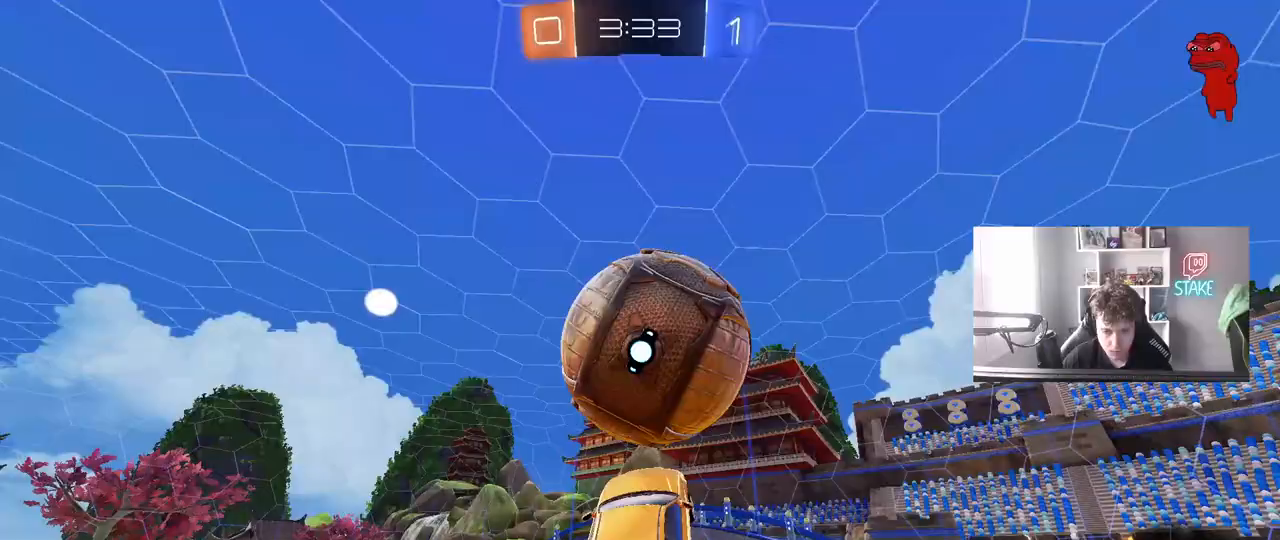
{"keys": ["d"], "mouse": ["left"], "mouse_move": "still", "events": [[17, "w", "down"], [67, "d", "down"], [117, "w", "up"], [200, "shift", "down"], [350, "mouse_left", "up"], [483, "mouse_left", "down"], [483, "shift", "up"]]}
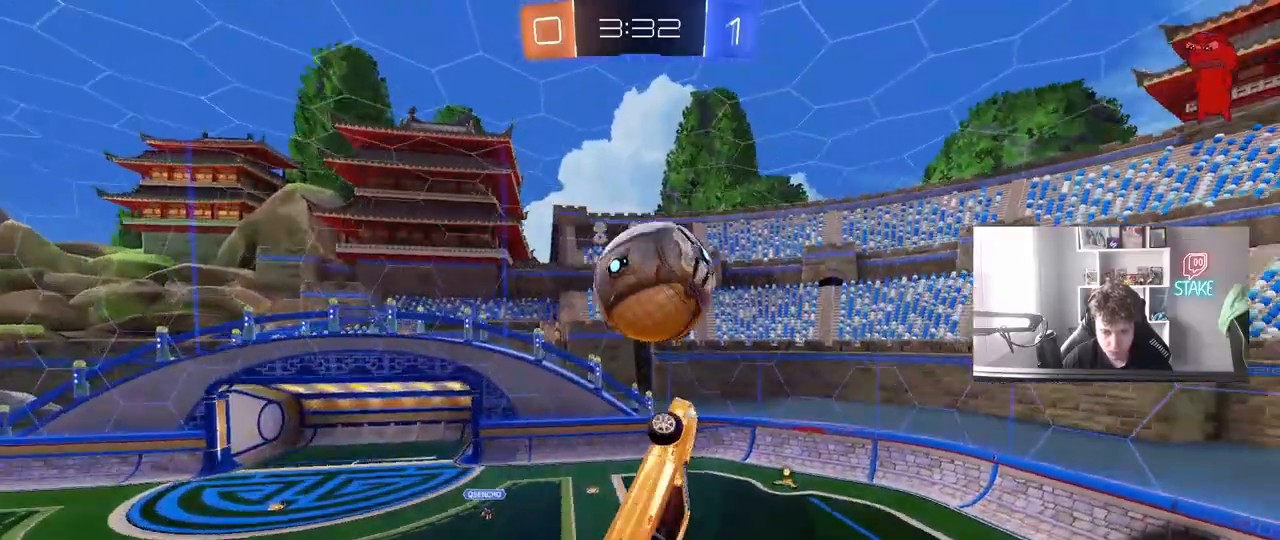
{"keys": ["d", "shift", "w"], "mouse": ["left"], "mouse_move": "still", "events": [[83, "s", "down"], [217, "s", "up"], [217, "shift", "down"], [500, "w", "down"]]}
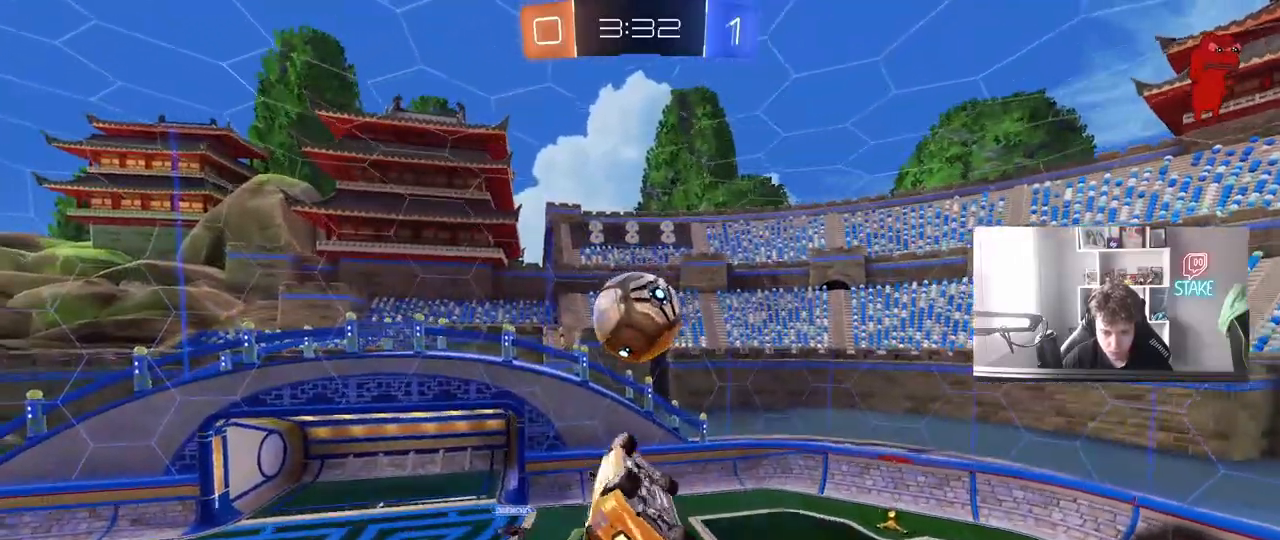
{"keys": ["a"], "mouse": ["left"], "mouse_move": "still", "events": [[50, "shift", "up"], [100, "w", "up"], [133, "d", "up"], [183, "a", "down"], [233, "s", "down"], [283, "a", "up"], [283, "s", "up"], [467, "a", "down"]]}
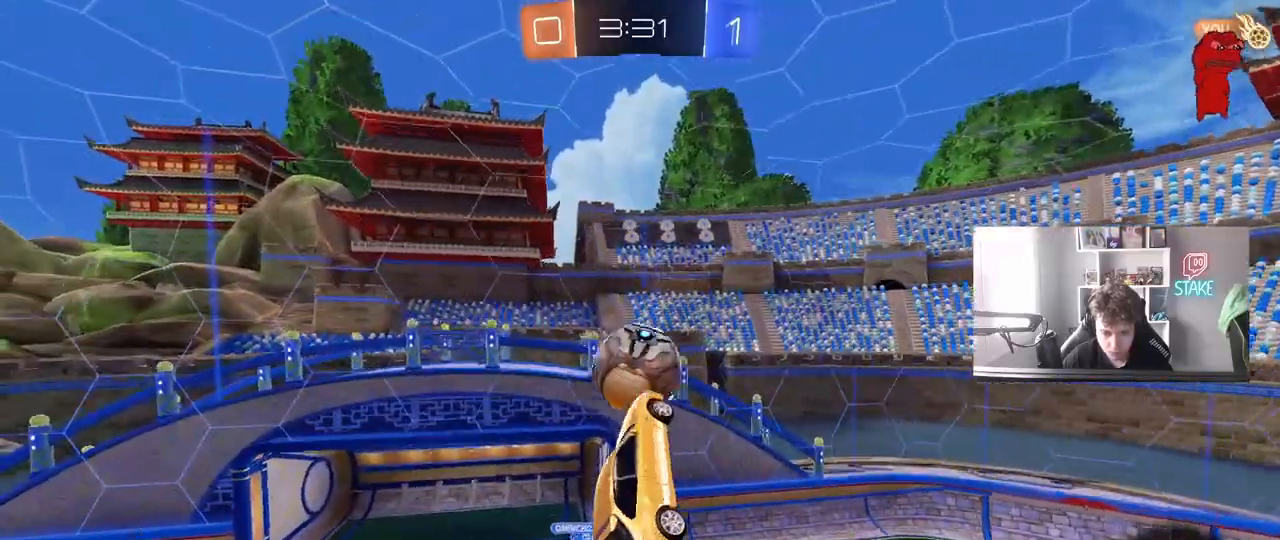
{"keys": ["a"], "mouse": ["left"], "mouse_move": "still", "events": [[17, "s", "down"], [150, "a", "up"], [200, "d", "down"], [200, "s", "up"], [400, "w", "down"], [433, "w", "up"], [483, "a", "down"], [483, "d", "up"]]}
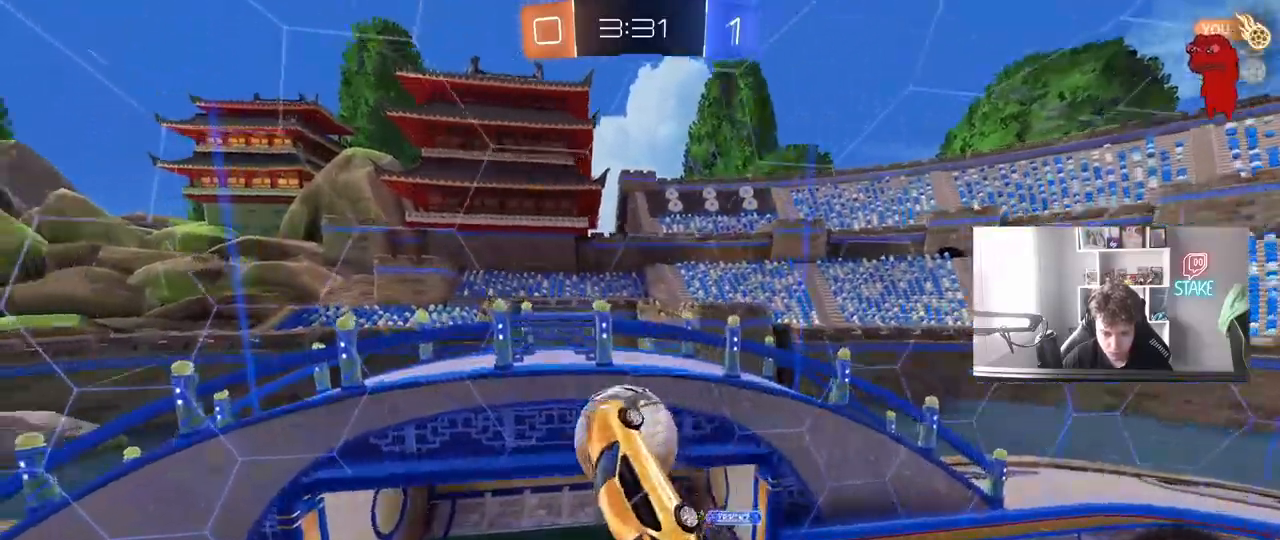
{"keys": ["a"], "mouse": [], "mouse_move": "still", "events": [[33, "mouse_left", "up"], [133, "s", "down"], [167, "mouse_left", "down"], [217, "s", "up"], [367, "mouse_left", "up"]]}
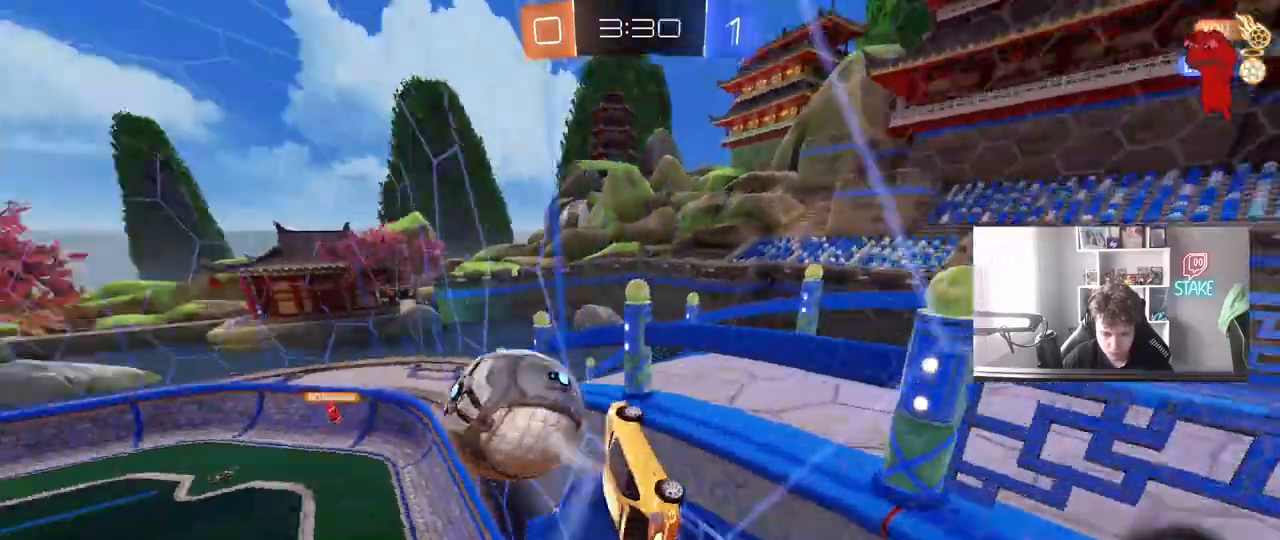
{"keys": ["w"], "mouse": [], "mouse_move": "still", "events": [[100, "w", "down"], [417, "a", "up"]]}
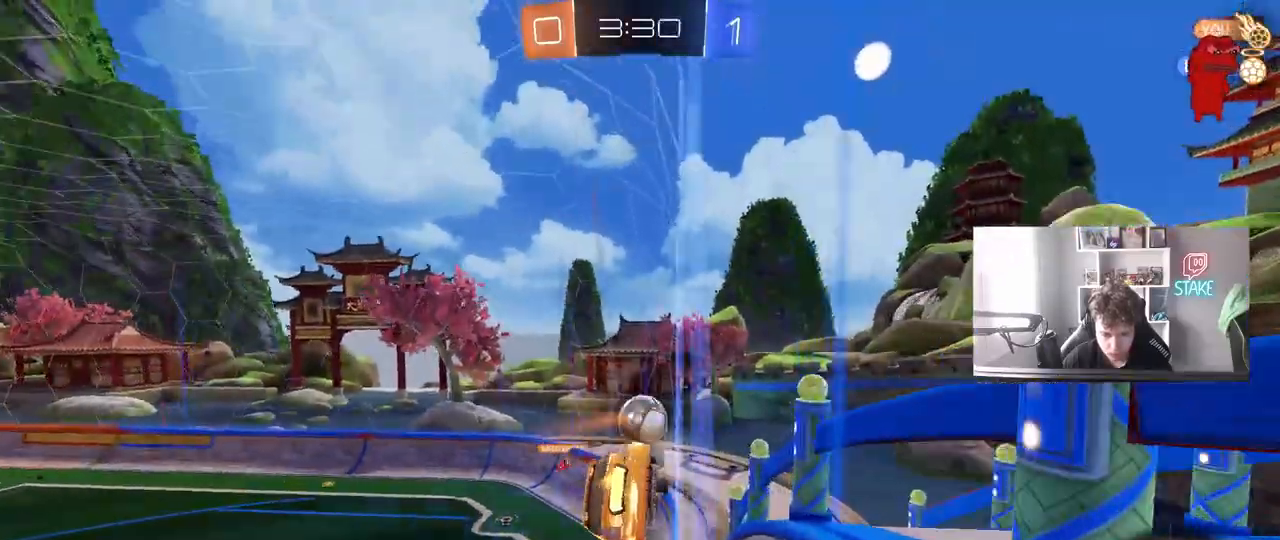
{"keys": ["d", "s", "shift"], "mouse": ["left", "right"], "mouse_move": "still", "events": [[67, "d", "down"], [117, "a", "down"], [117, "d", "up"], [200, "w", "up"], [250, "a", "up"], [250, "mouse_right", "down"], [350, "d", "down"], [350, "s", "down"], [350, "shift", "down"], [483, "mouse_left", "down"]]}
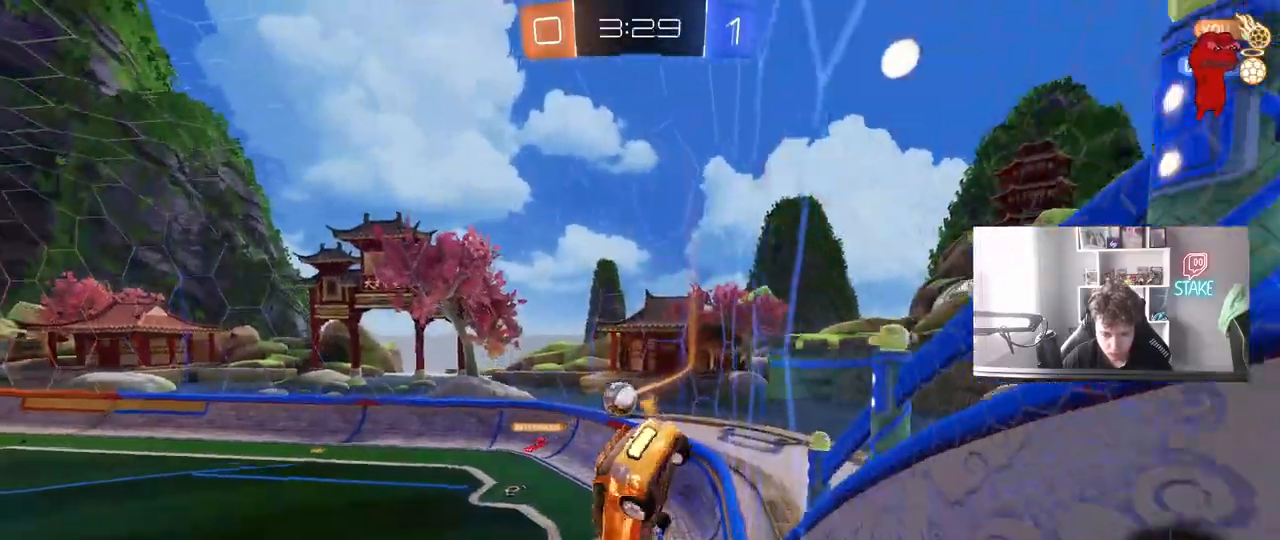
{"keys": ["w"], "mouse": ["right"], "mouse_move": "up-left", "events": [[33, "mouse_right", "up"], [33, "shift", "up"], [183, "a", "down"], [183, "d", "up"], [200, "mouse_left", "up"], [217, "s", "up"], [267, "a", "up"], [450, "w", "down"], [500, "mouse_right", "down"]]}
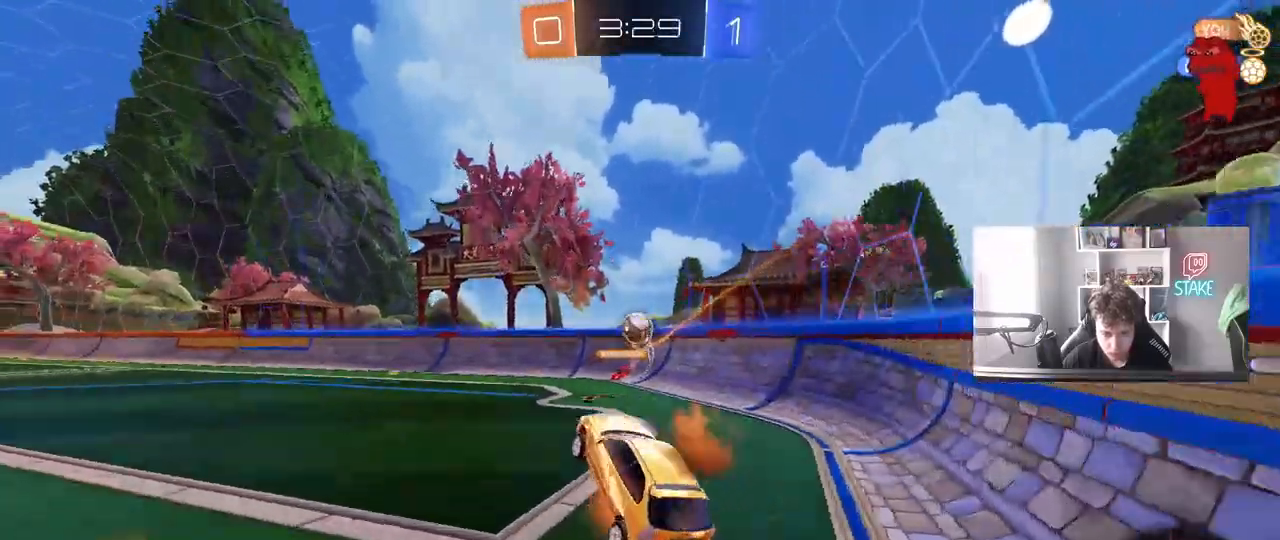
{"keys": ["a", "s", "shift", "space"], "mouse": ["left", "right"], "mouse_move": "still", "events": [[133, "a", "down"], [133, "mouse_right", "up"], [200, "a", "up"], [200, "d", "down"], [200, "mouse_left", "down"], [283, "mouse_right", "down"], [333, "a", "down"], [333, "mouse_right", "up"], [333, "shift", "down"], [383, "d", "up"], [383, "mouse_right", "down"], [467, "s", "down"], [467, "space", "down"], [467, "w", "up"]]}
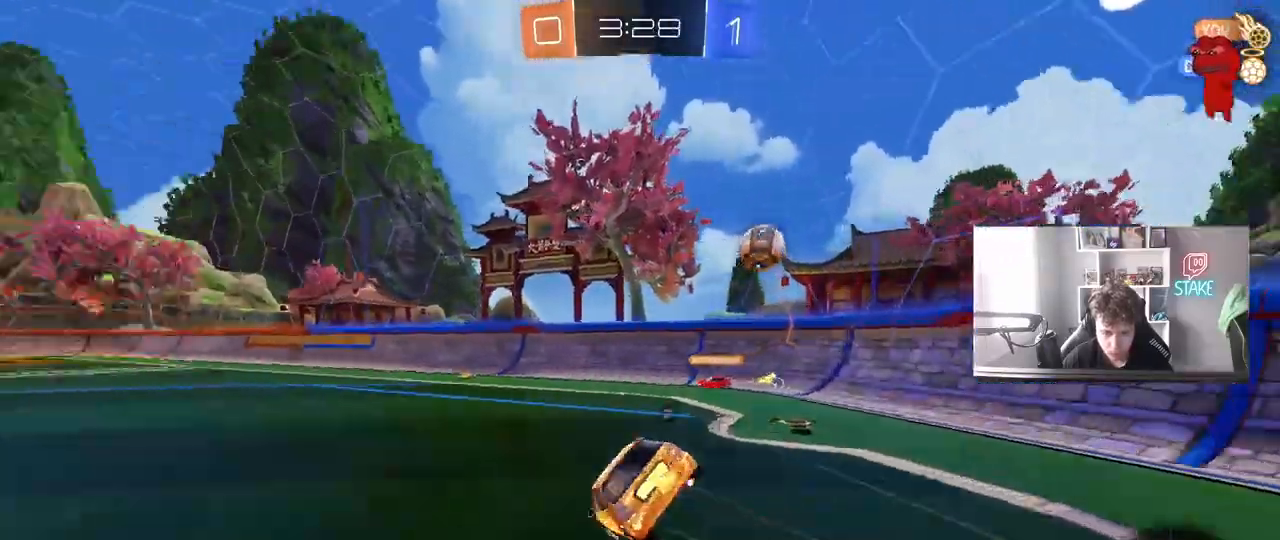
{"keys": ["a", "shift"], "mouse": [], "mouse_move": "still", "events": [[17, "mouse_left", "up"], [117, "mouse_right", "up"], [150, "space", "up"], [300, "s", "up"]]}
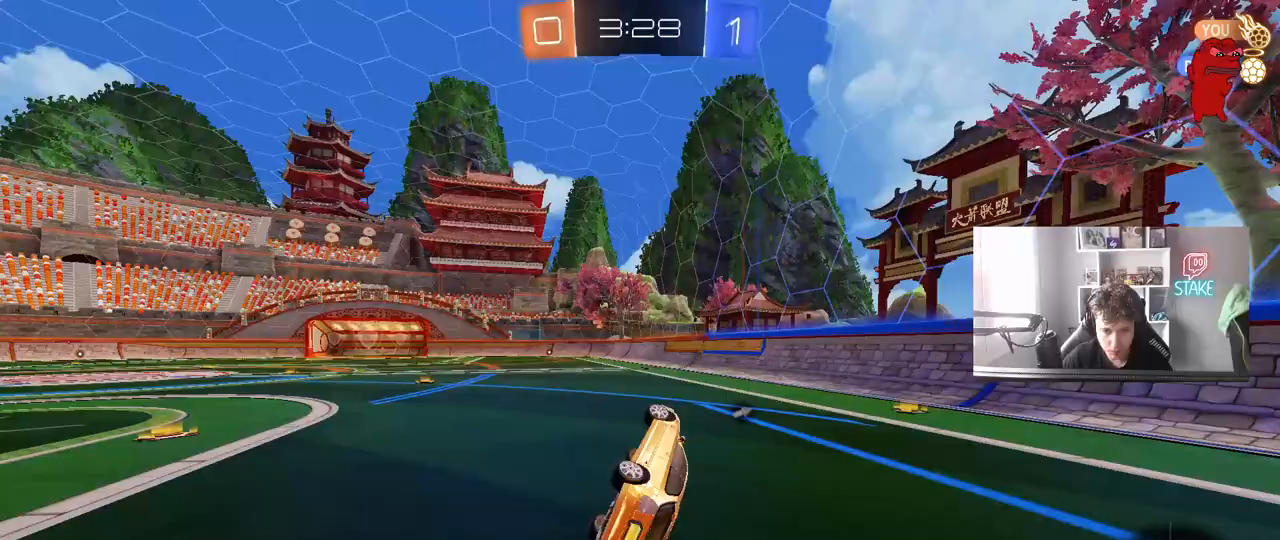
{"keys": ["w"], "mouse": [], "mouse_move": "still", "events": [[33, "s", "down"], [133, "s", "up"], [167, "shift", "up"], [217, "a", "up"], [450, "w", "down"]]}
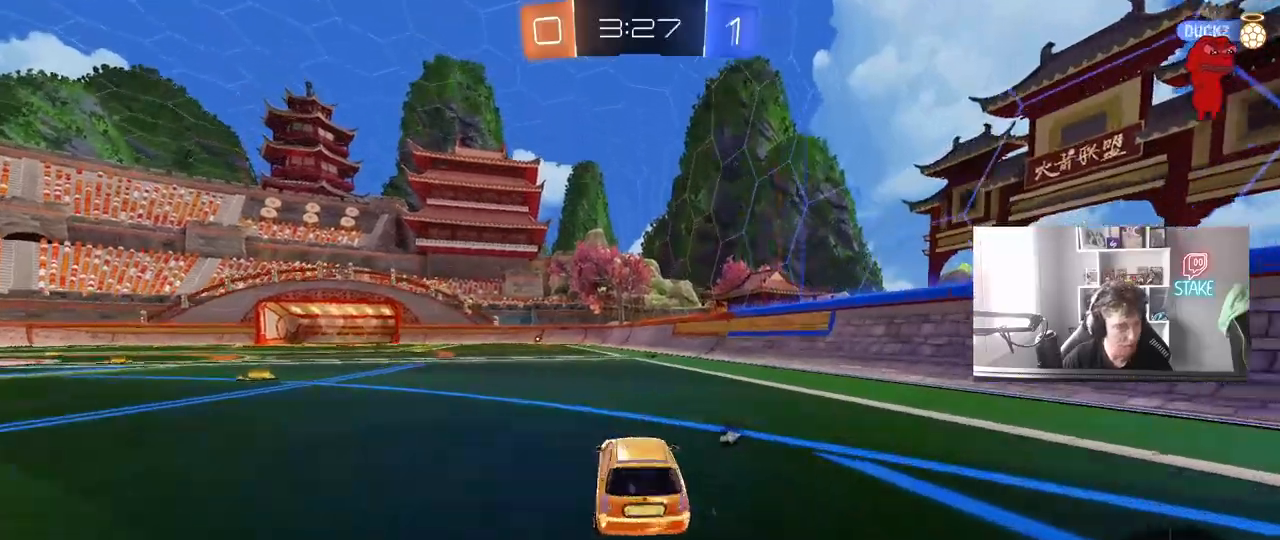
{"keys": ["w"], "mouse": [], "mouse_move": "right", "events": [[50, "space", "down"], [100, "mouse_right", "down"], [183, "mouse_right", "up"], [233, "mouse_right", "down"], [233, "space", "up"], [383, "mouse_right", "up"]]}